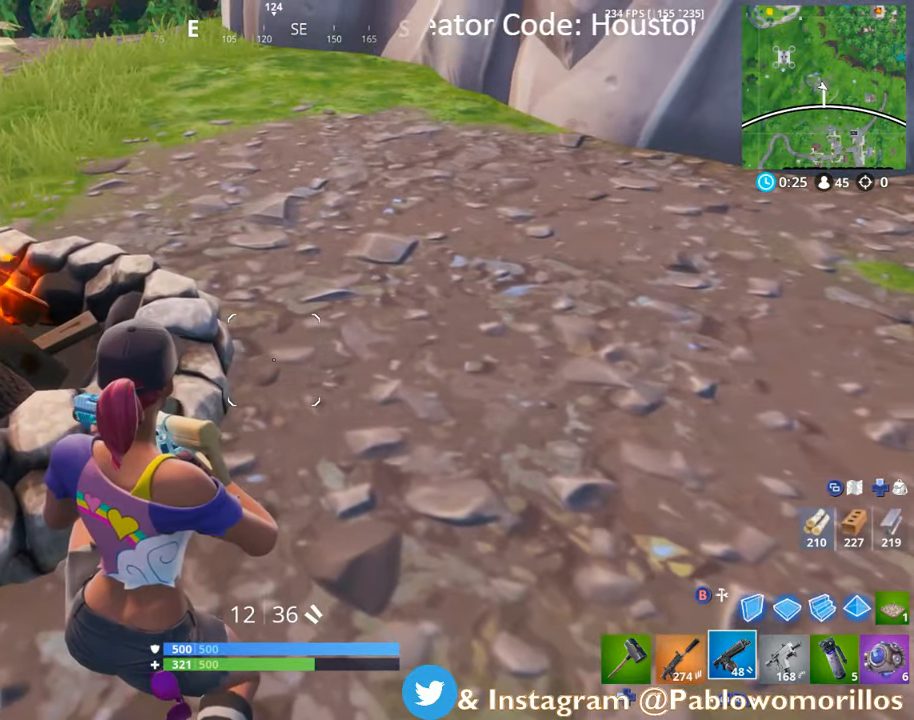
Gameplay with a controller (Xbox layout); each line is a JSON object with the inputs held at the frame after it (dt_ms = milliseconds from this image to that frame). "events" lists button and stick changes between this image and that frame as [ms after this image, input, new state], when the widget could be followed in between.
{"dt_ms": 500, "buttons": [], "left_stick": "up-left", "right_stick": "center", "events": [[283, "left_stick", "left"], [400, "left_stick", "up-left"]]}
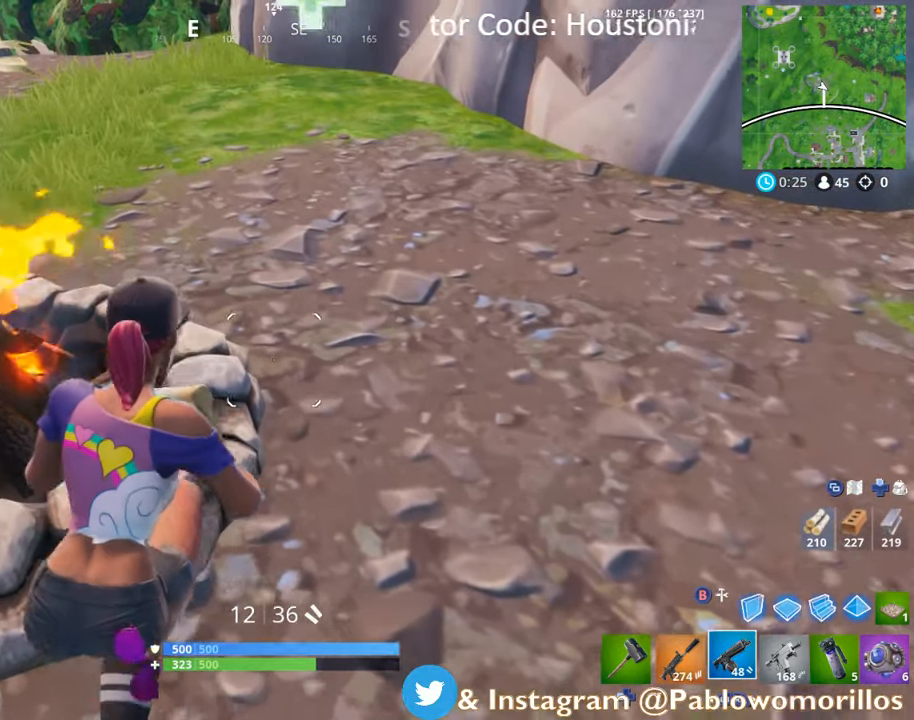
{"dt_ms": 500, "buttons": [], "left_stick": "right", "right_stick": "center", "events": [[350, "left_stick", "center"], [450, "left_stick", "right"]]}
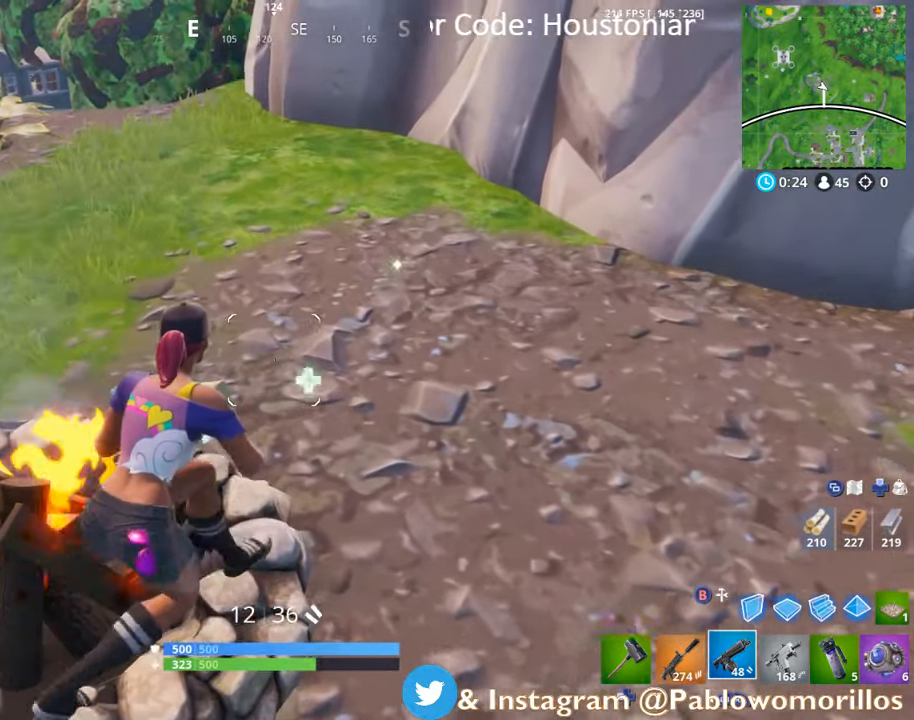
{"dt_ms": 500, "buttons": [], "left_stick": "center", "right_stick": "center", "events": [[166, "left_stick", "center"], [266, "left_stick", "down-left"], [450, "left_stick", "center"]]}
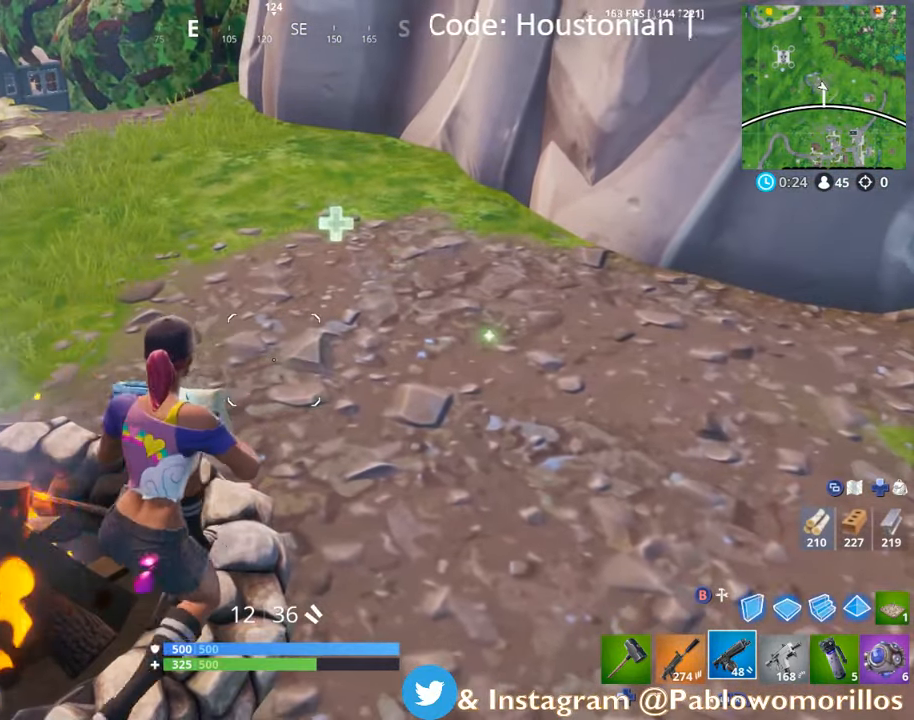
{"dt_ms": 500, "buttons": [], "left_stick": "center", "right_stick": "center", "events": [[100, "left_stick", "right"], [283, "left_stick", "up-right"], [383, "left_stick", "center"]]}
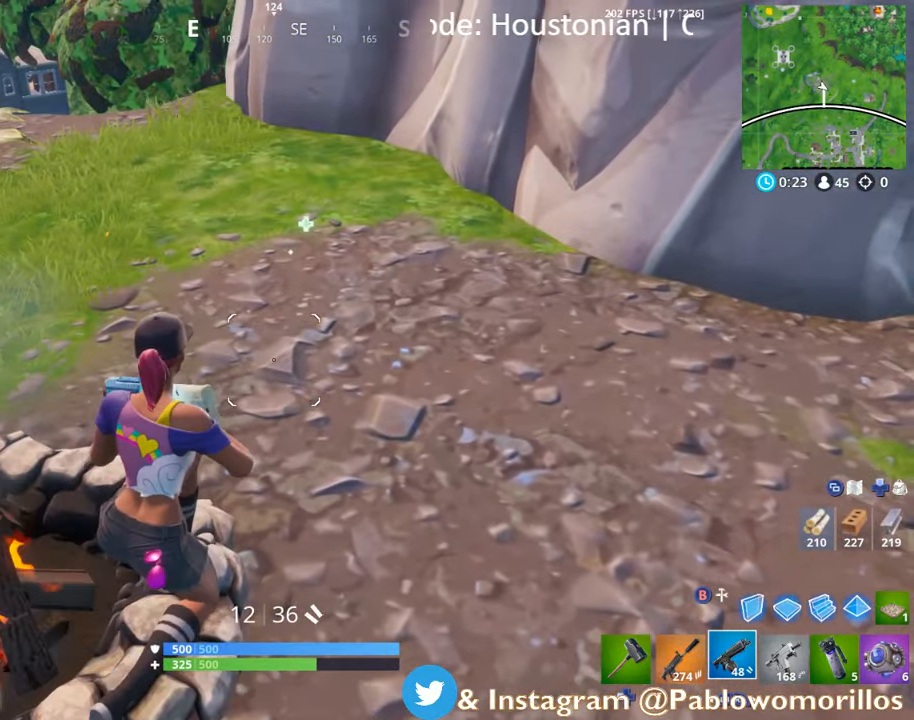
{"dt_ms": 500, "buttons": [], "left_stick": "up-left", "right_stick": "center", "events": [[50, "left_stick", "down"], [150, "left_stick", "down-left"], [316, "left_stick", "down-right"], [483, "left_stick", "up-left"]]}
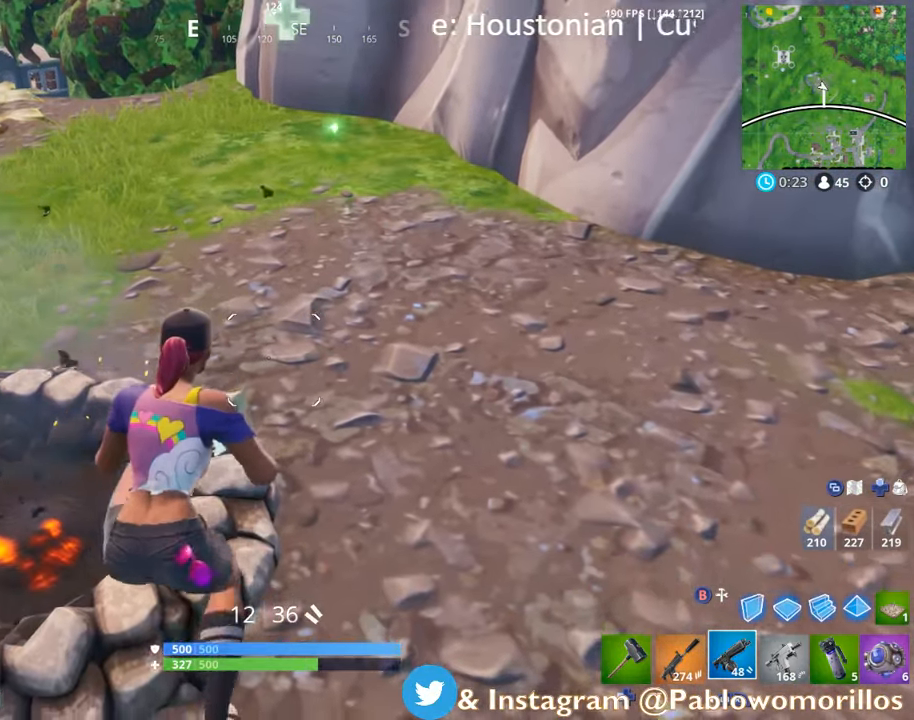
{"dt_ms": 500, "buttons": [], "left_stick": "down-left", "right_stick": "center", "events": [[233, "left_stick", "up-right"], [416, "left_stick", "center"], [483, "left_stick", "down-left"]]}
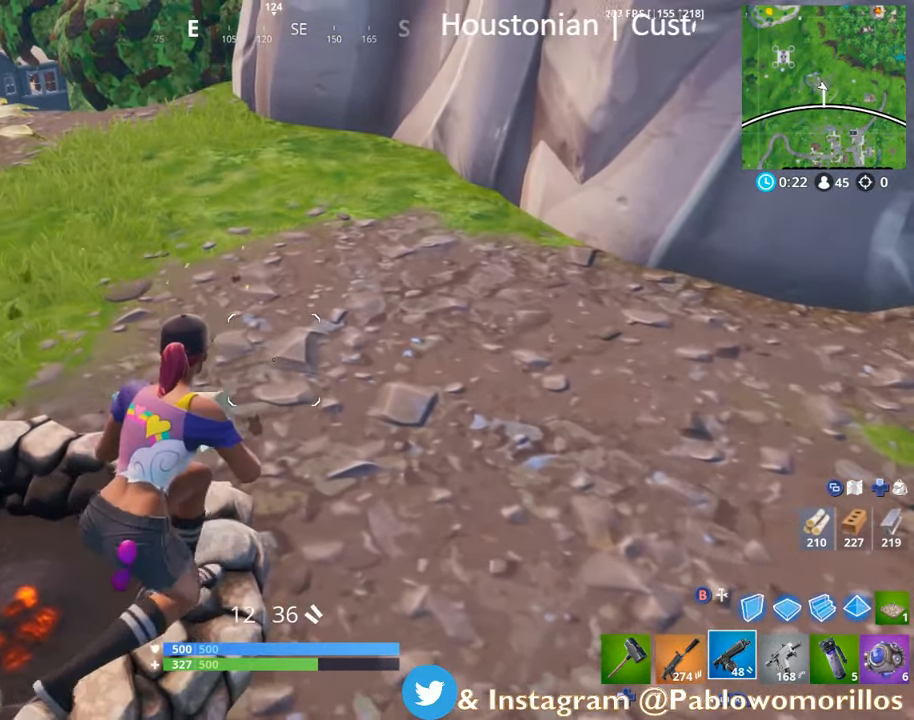
{"dt_ms": 500, "buttons": [], "left_stick": "down-left", "right_stick": "center", "events": [[150, "left_stick", "center"], [450, "left_stick", "down-left"]]}
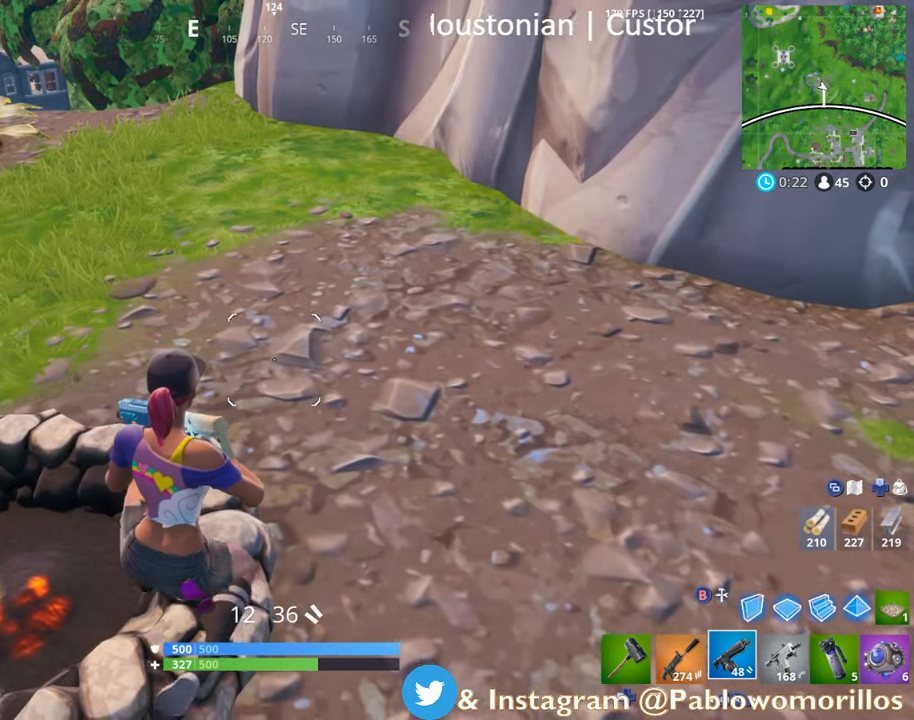
{"dt_ms": 500, "buttons": [], "left_stick": "right", "right_stick": "center", "events": [[283, "left_stick", "center"], [450, "left_stick", "right"]]}
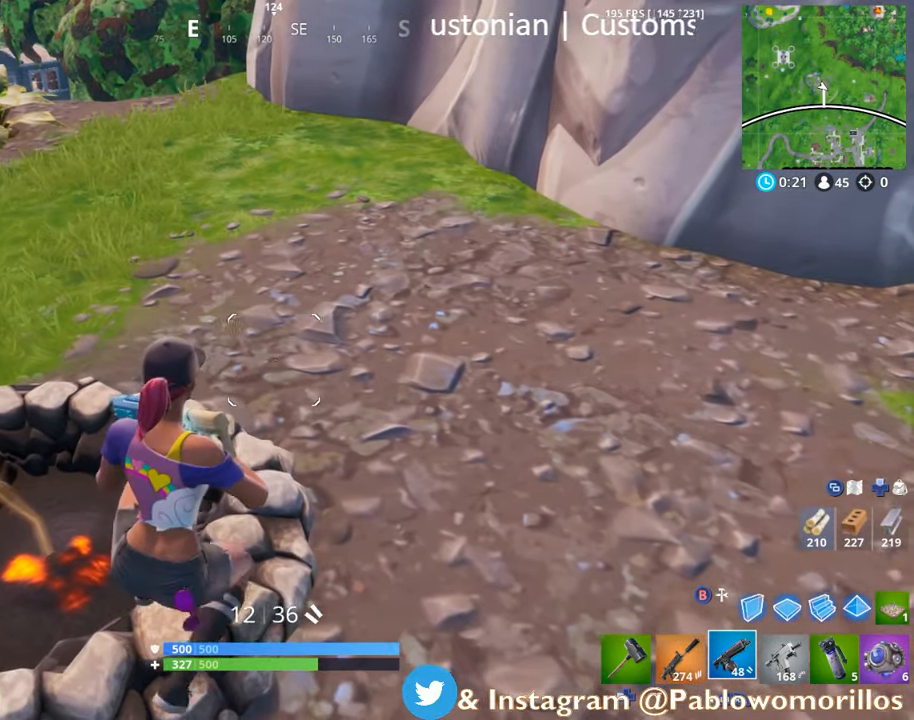
{"dt_ms": 500, "buttons": [], "left_stick": "left", "right_stick": "center", "events": [[150, "left_stick", "center"], [283, "left_stick", "left"]]}
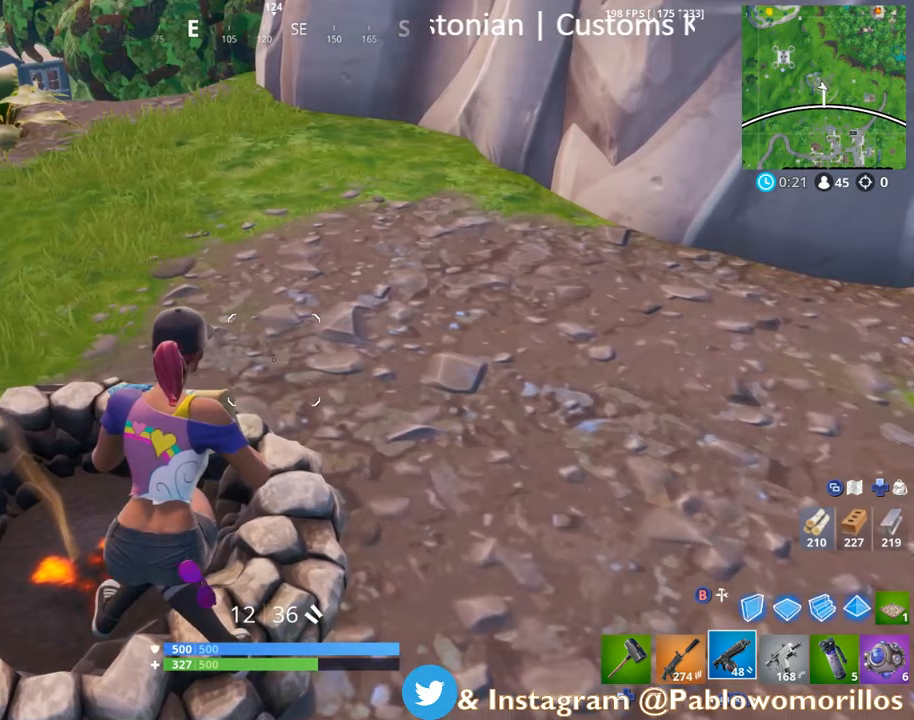
{"dt_ms": 500, "buttons": [], "left_stick": "center", "right_stick": "center", "events": [[17, "left_stick", "center"], [150, "left_stick", "right"], [450, "left_stick", "center"]]}
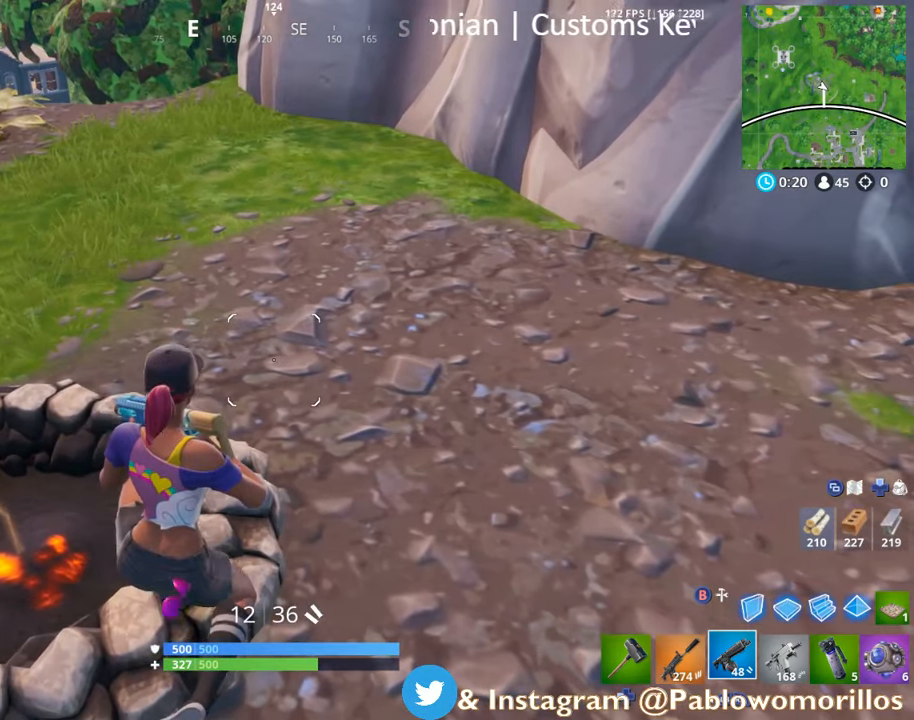
{"dt_ms": 500, "buttons": [], "left_stick": "left", "right_stick": "center", "events": [[367, "left_stick", "left"]]}
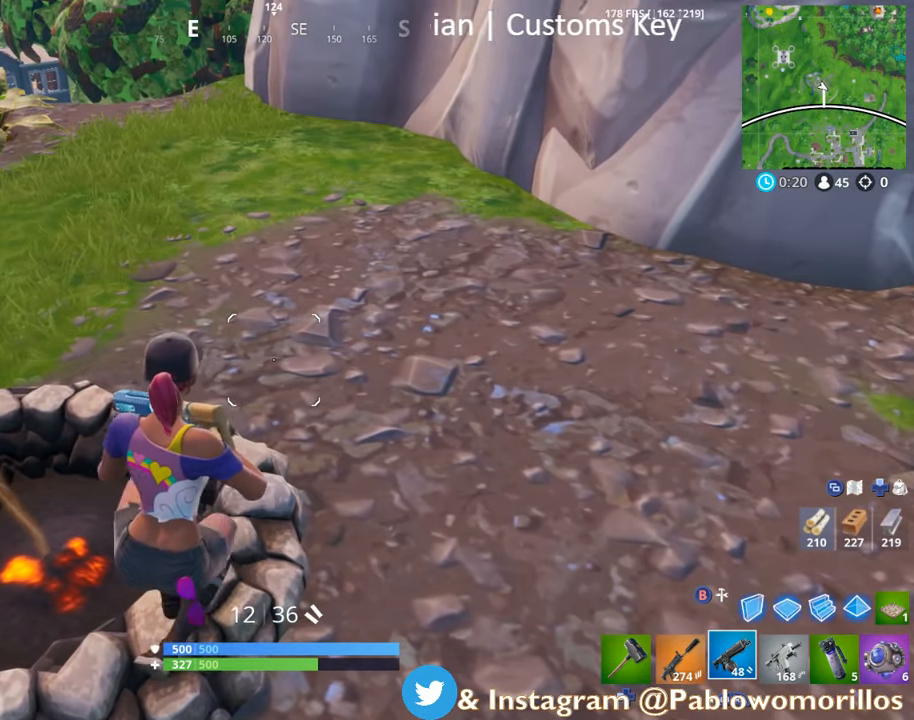
{"dt_ms": 500, "buttons": [], "left_stick": "center", "right_stick": "center", "events": [[17, "left_stick", "center"], [167, "left_stick", "right"], [333, "left_stick", "center"]]}
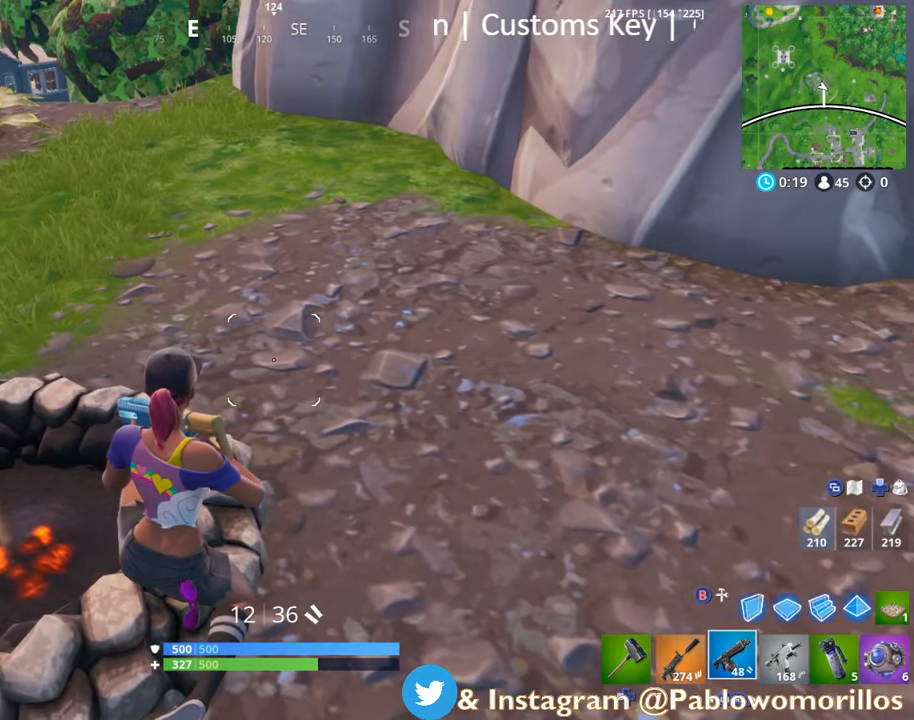
{"dt_ms": 500, "buttons": [], "left_stick": "center", "right_stick": "center", "events": [[17, "left_stick", "left"], [183, "left_stick", "center"]]}
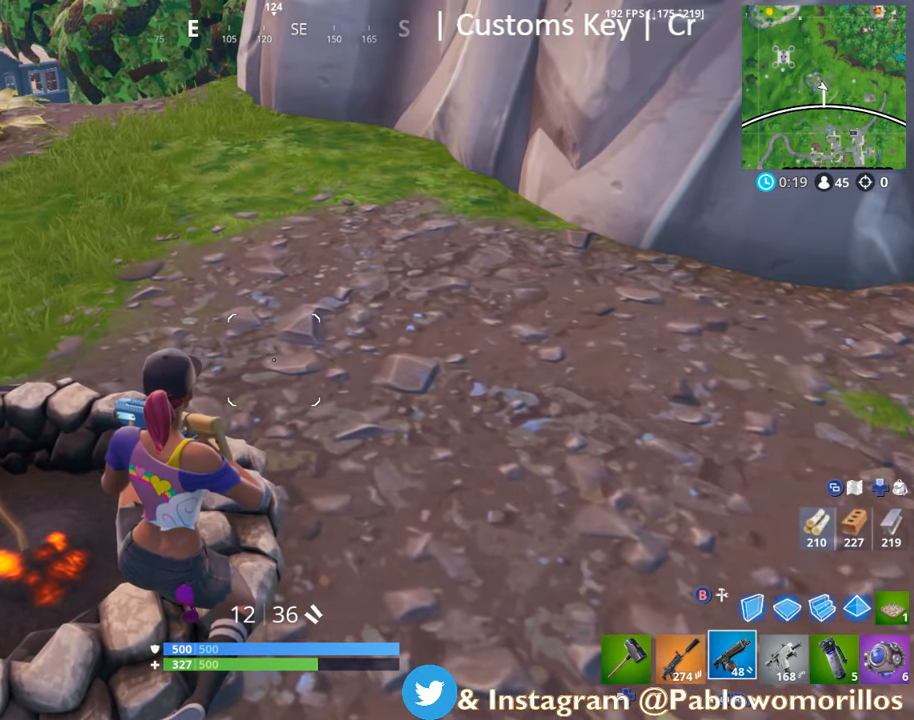
{"dt_ms": 500, "buttons": [], "left_stick": "down", "right_stick": "center", "events": [[383, "left_stick", "down"]]}
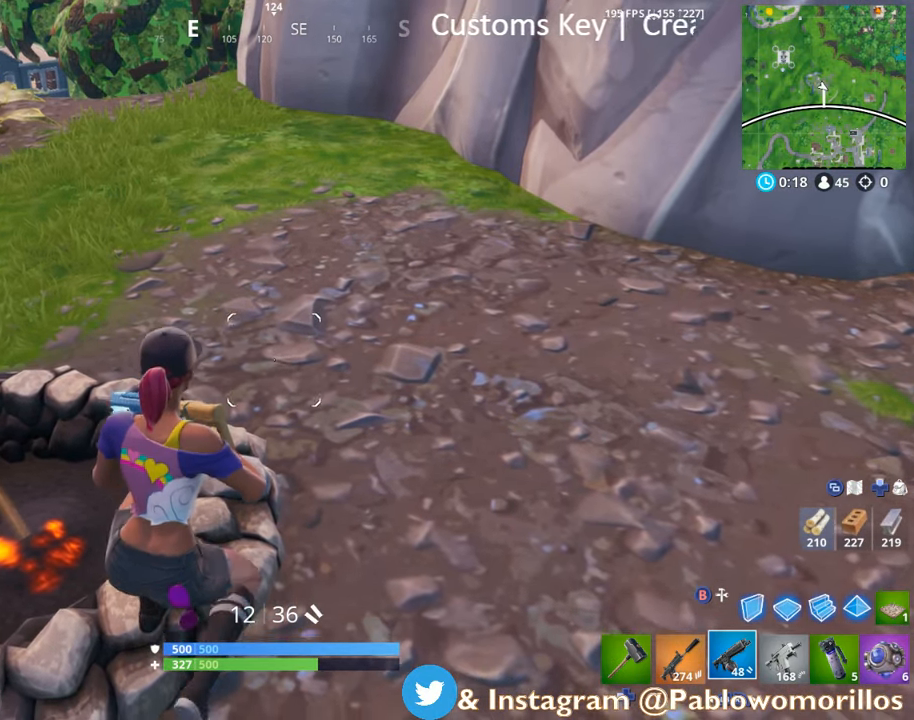
{"dt_ms": 500, "buttons": [], "left_stick": "right", "right_stick": "center", "events": [[167, "left_stick", "center"], [350, "left_stick", "right"]]}
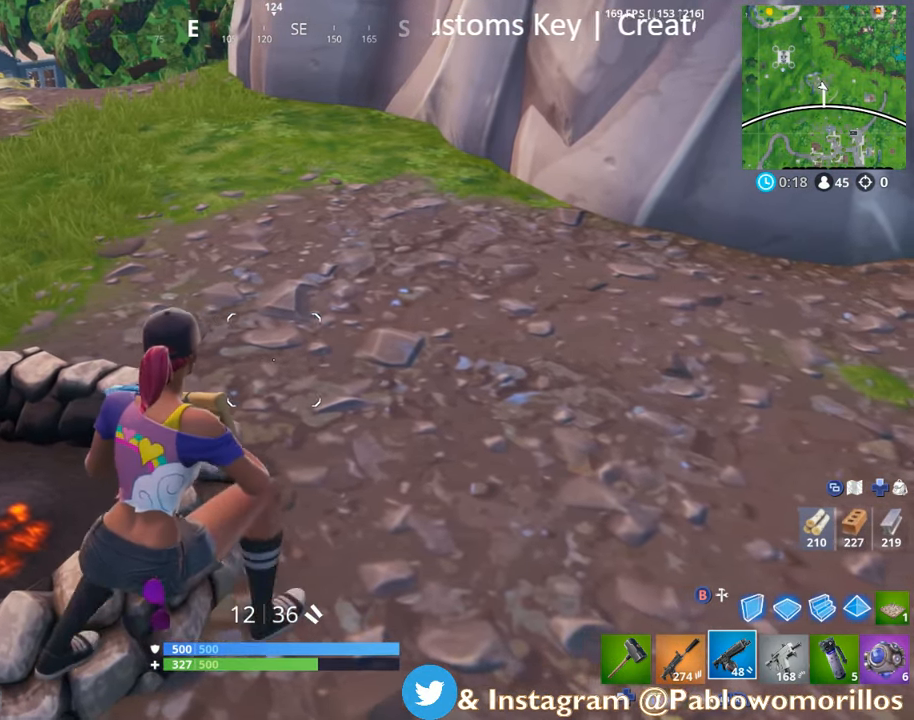
{"dt_ms": 500, "buttons": [], "left_stick": "center", "right_stick": "center", "events": [[33, "left_stick", "center"], [167, "left_stick", "up"], [383, "left_stick", "center"]]}
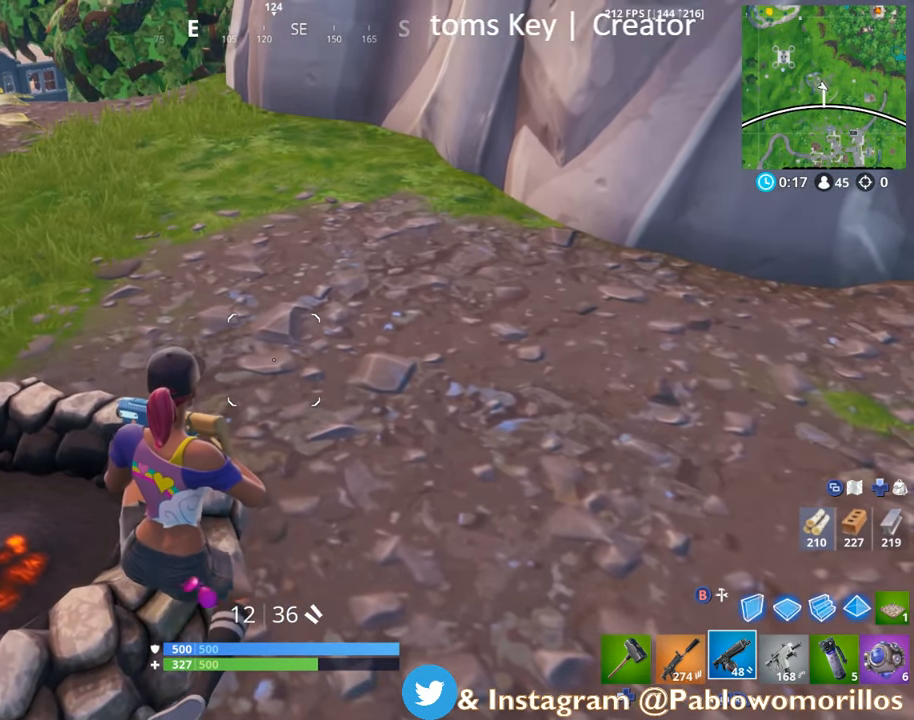
{"dt_ms": 1000, "buttons": [], "left_stick": "center", "right_stick": "center"}
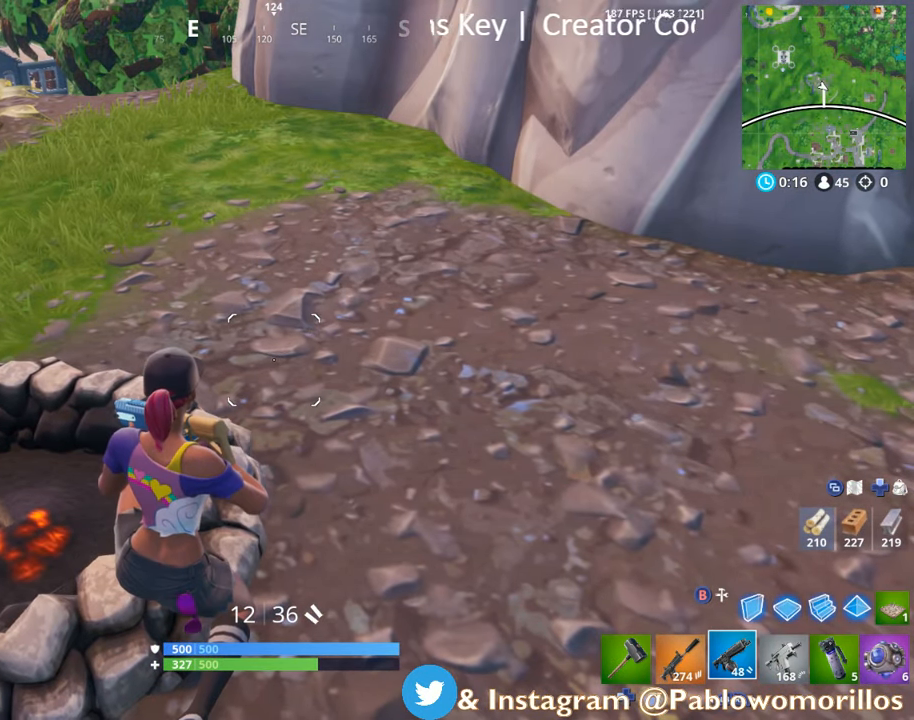
{"dt_ms": 1000, "buttons": [], "left_stick": "center", "right_stick": "center"}
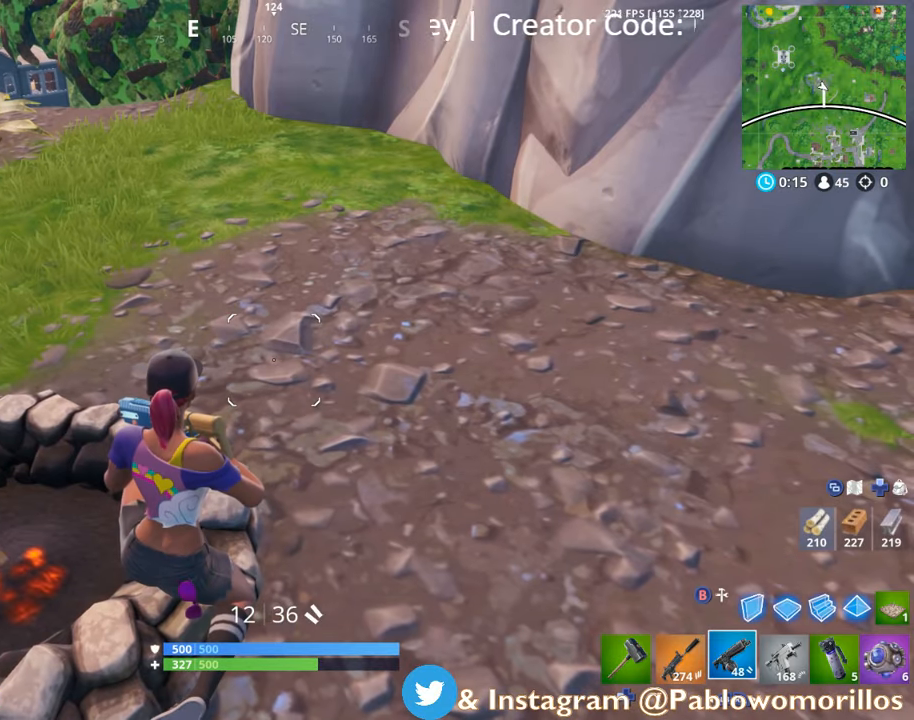
{"dt_ms": 500, "buttons": [], "left_stick": "down", "right_stick": "center", "events": [[250, "left_stick", "down"]]}
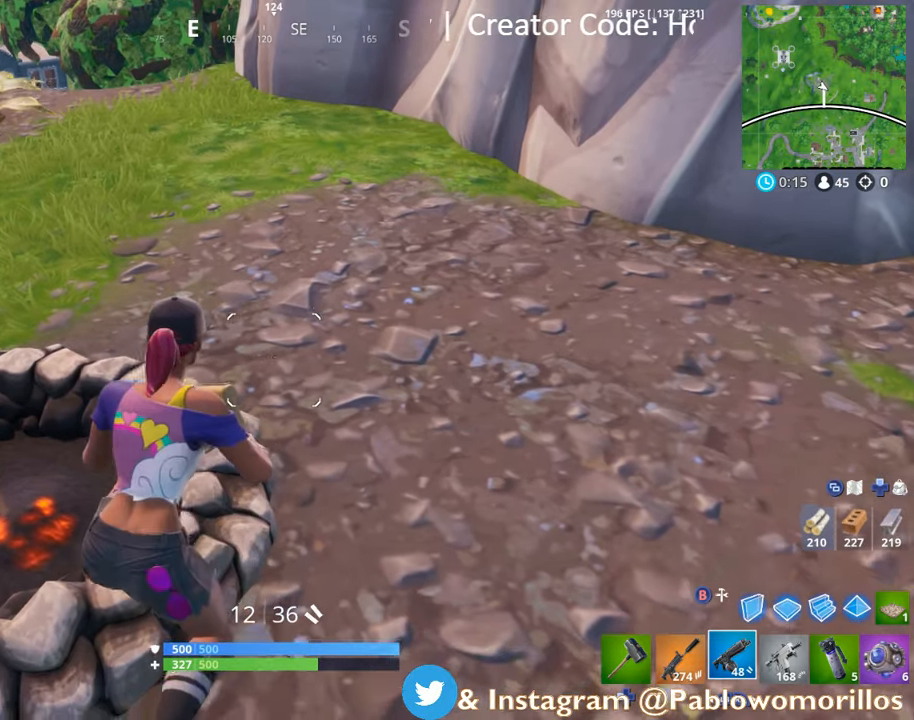
{"dt_ms": 500, "buttons": [], "left_stick": "left", "right_stick": "center", "events": [[117, "left_stick", "right"], [284, "left_stick", "center"], [350, "left_stick", "left"]]}
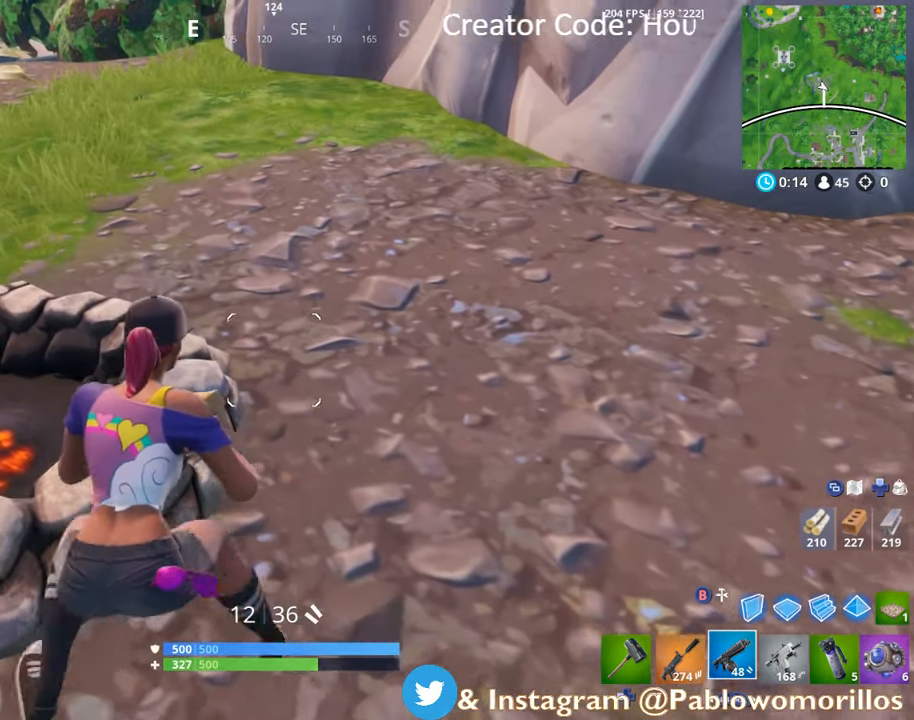
{"dt_ms": 500, "buttons": [], "left_stick": "up-right", "right_stick": "center", "events": [[84, "left_stick", "up"], [350, "left_stick", "center"], [484, "left_stick", "up-right"]]}
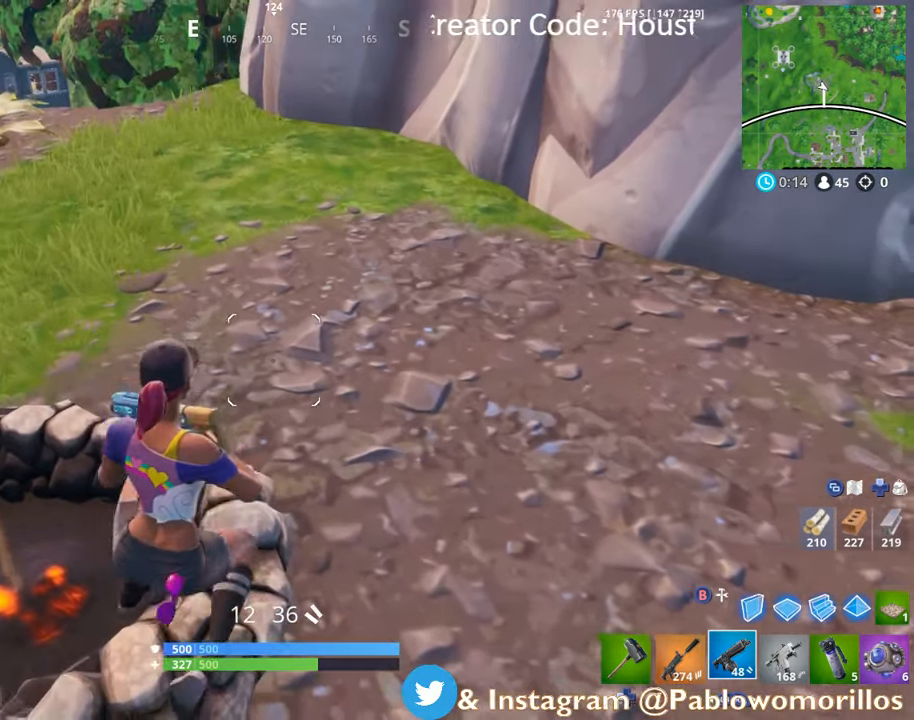
{"dt_ms": 500, "buttons": [], "left_stick": "up-left", "right_stick": "center", "events": [[50, "right_stick", "up-right"], [84, "left_stick", "center"], [134, "left_stick", "down"], [217, "R3", "down"], [350, "R3", "up"], [384, "left_stick", "up-left"], [434, "right_stick", "center"]]}
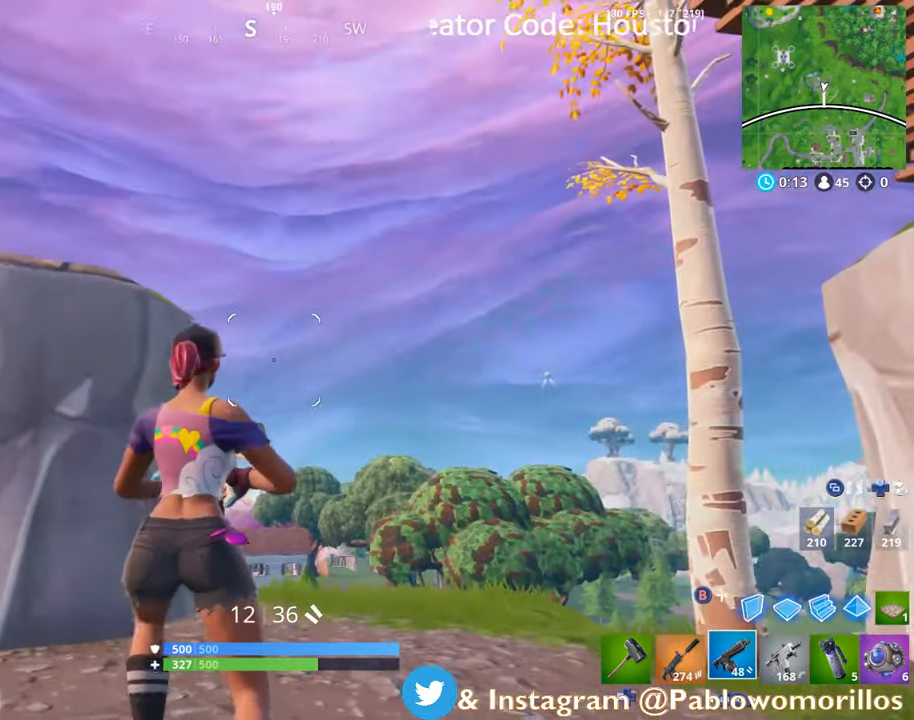
{"dt_ms": 500, "buttons": [], "left_stick": "up", "right_stick": "center", "events": [[100, "right_stick", "down-right"], [317, "right_stick", "center"], [417, "left_stick", "up"]]}
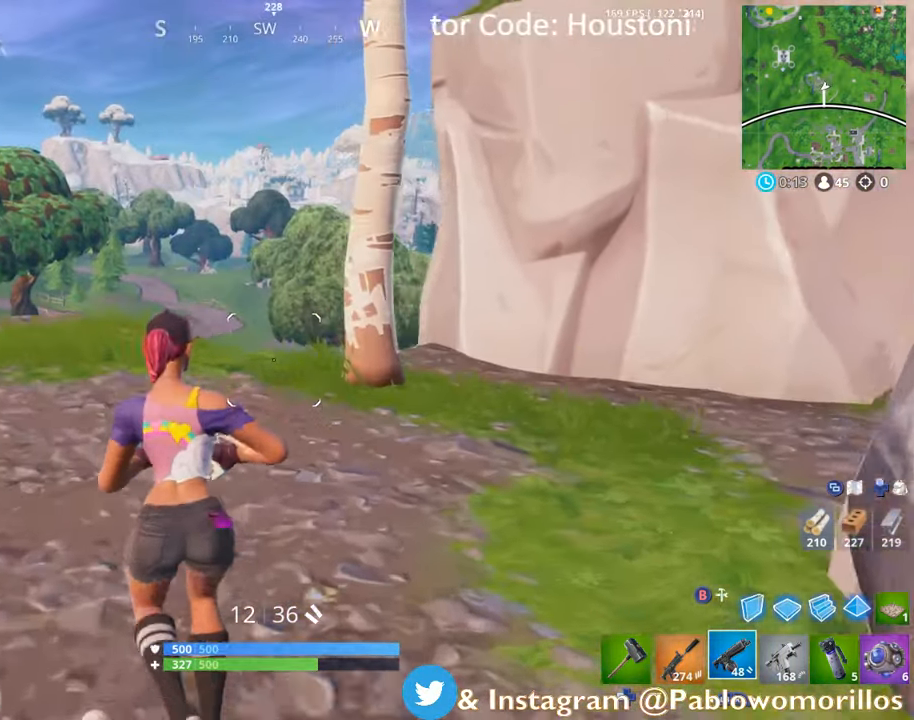
{"dt_ms": 500, "buttons": [], "left_stick": "up", "right_stick": "right", "events": [[67, "DPAD_LEFT", "down"], [217, "DPAD_LEFT", "up"], [417, "right_stick", "right"]]}
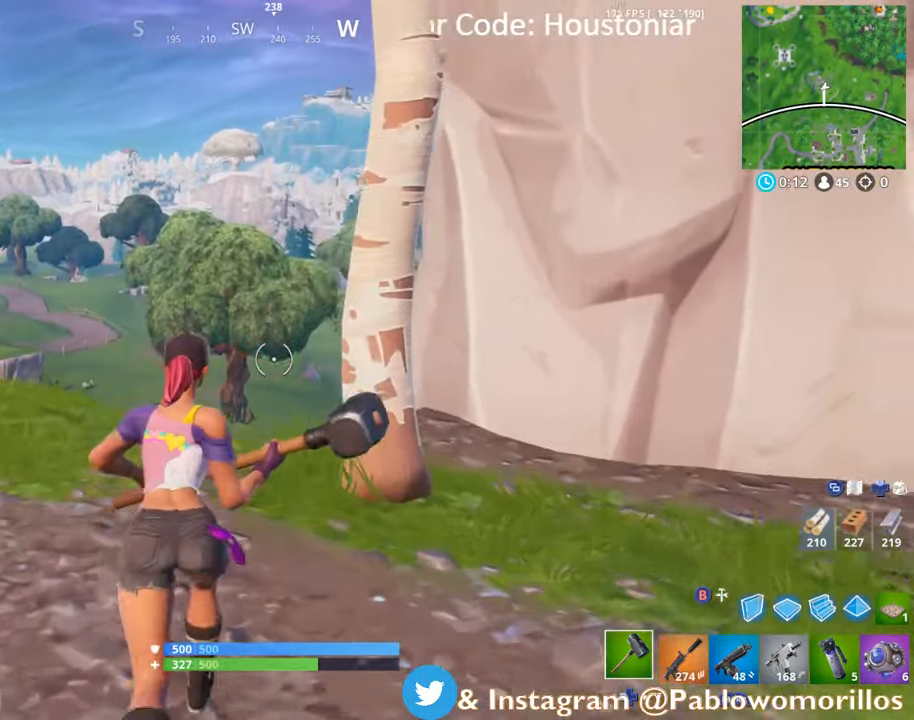
{"dt_ms": 500, "buttons": ["R2"], "left_stick": "center", "right_stick": "right", "events": [[34, "R2", "down"], [34, "right_stick", "center"], [217, "left_stick", "up-right"], [400, "left_stick", "up"], [500, "left_stick", "center"], [500, "right_stick", "right"]]}
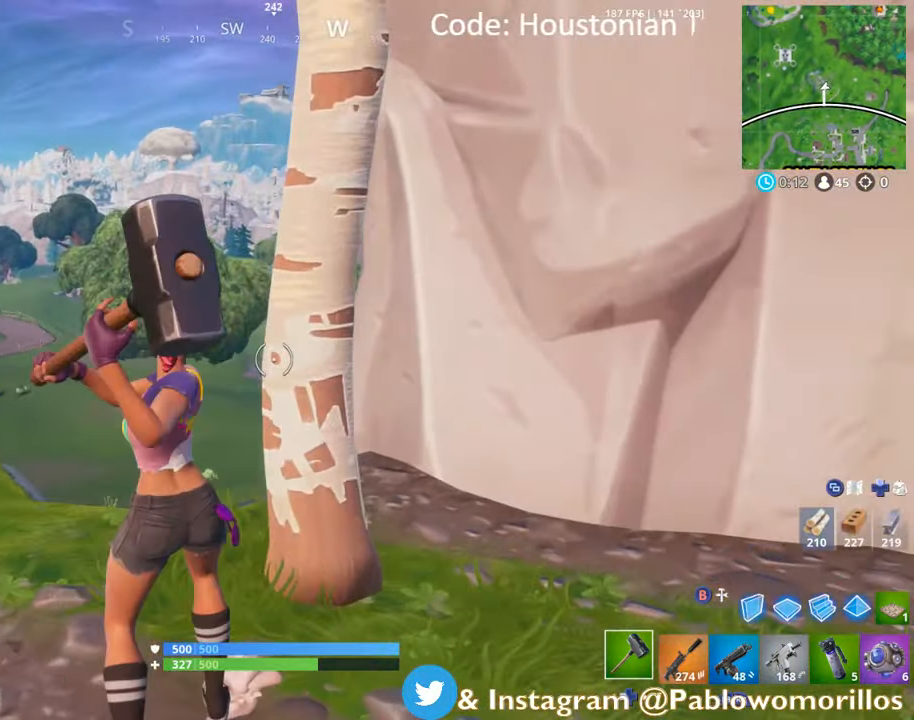
{"dt_ms": 500, "buttons": ["R2"], "left_stick": "up", "right_stick": "center", "events": [[34, "left_stick", "down-right"], [100, "right_stick", "center"], [167, "left_stick", "down-left"], [250, "left_stick", "center"], [300, "left_stick", "up"]]}
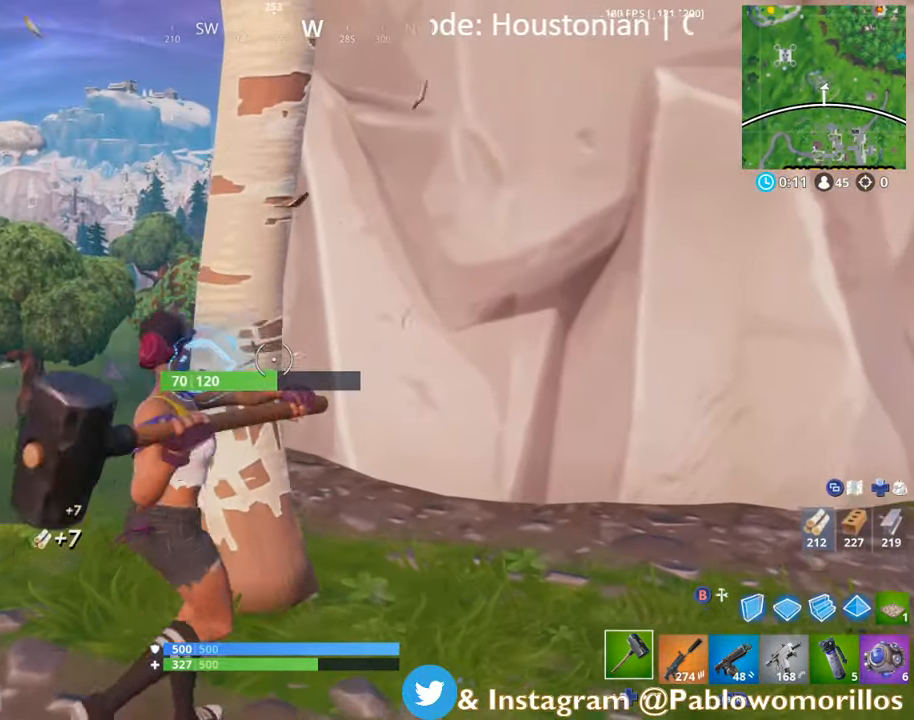
{"dt_ms": 500, "buttons": ["R2"], "left_stick": "down", "right_stick": "center", "events": [[167, "right_stick", "down-left"], [200, "left_stick", "up-left"], [300, "left_stick", "up"], [300, "right_stick", "center"], [417, "left_stick", "down"]]}
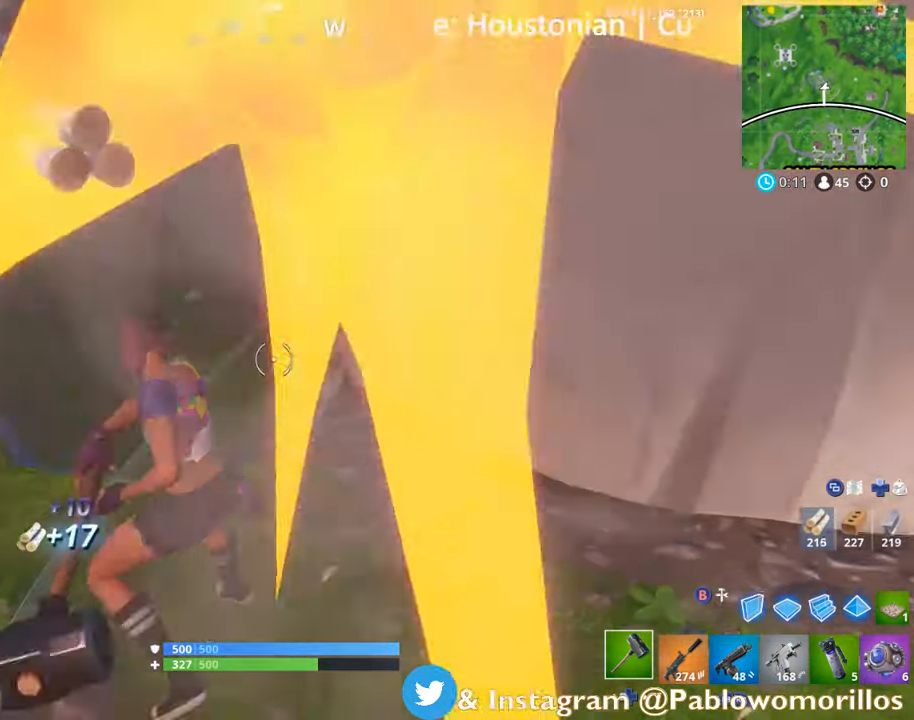
{"dt_ms": 500, "buttons": [], "left_stick": "up-left", "right_stick": "center", "events": [[34, "left_stick", "center"], [100, "left_stick", "right"], [233, "left_stick", "up"], [333, "R2", "up"], [333, "left_stick", "up-left"]]}
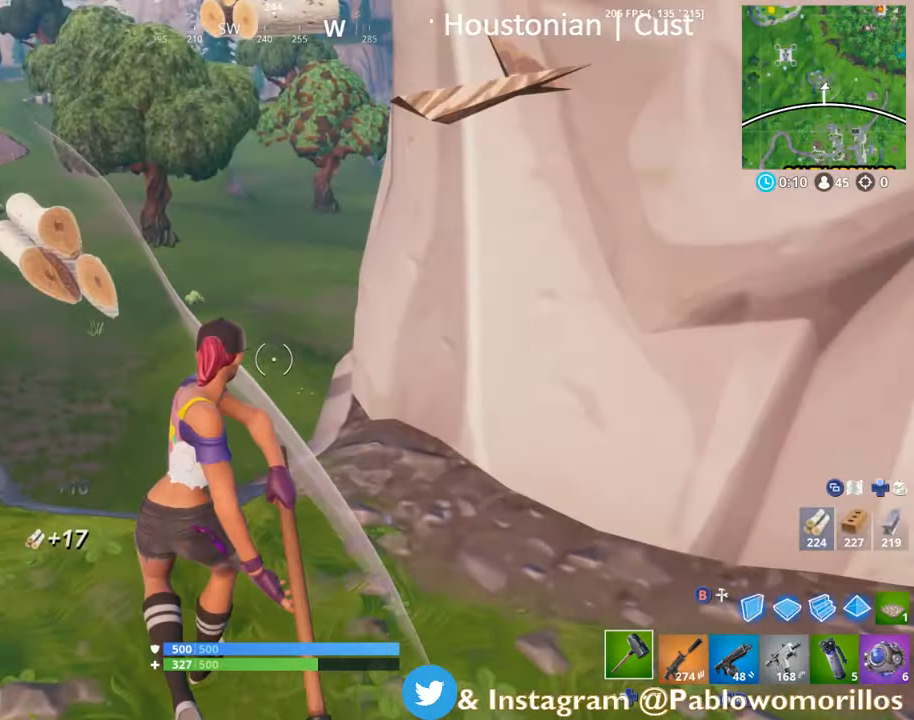
{"dt_ms": 500, "buttons": [], "left_stick": "up-left", "right_stick": "center", "events": [[66, "R1", "down"], [66, "right_stick", "left"], [250, "R1", "up"], [250, "right_stick", "center"]]}
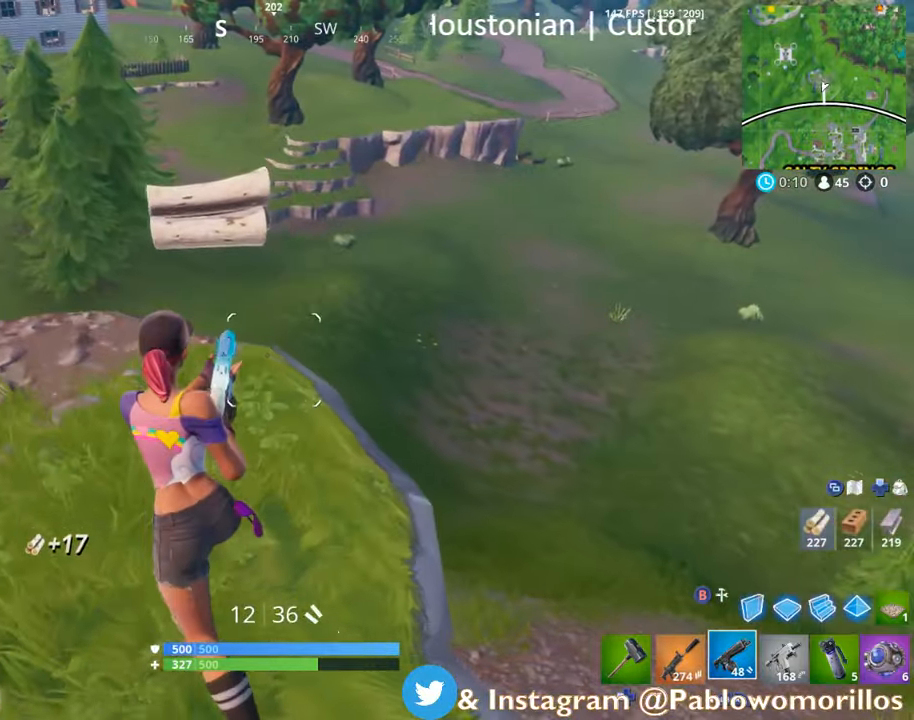
{"dt_ms": 500, "buttons": [], "left_stick": "down-right", "right_stick": "center", "events": [[50, "left_stick", "left"], [116, "A", "down"], [183, "A", "up"], [183, "left_stick", "down-right"]]}
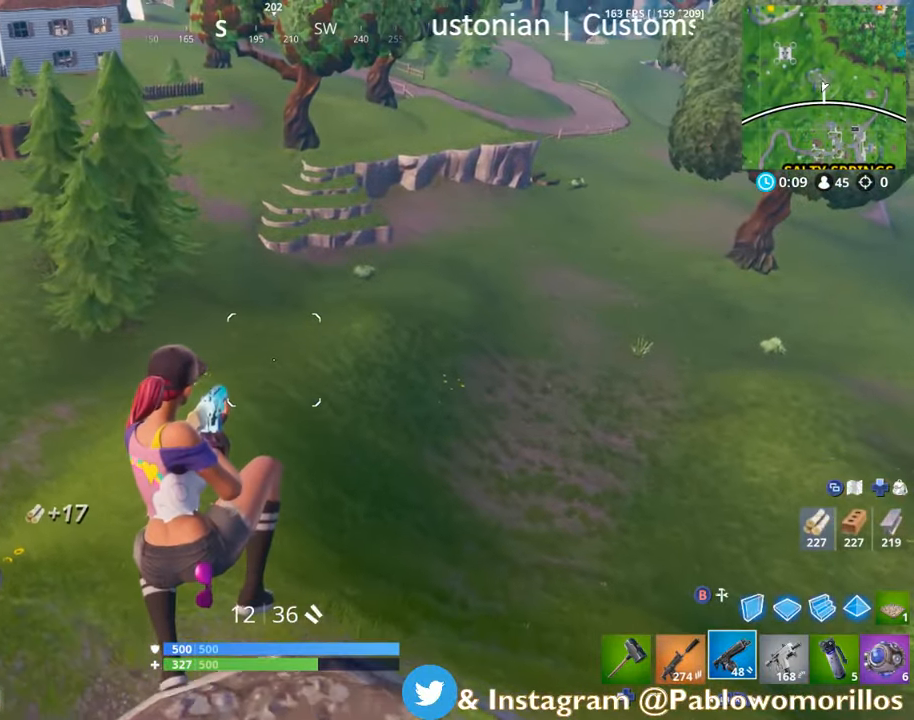
{"dt_ms": 500, "buttons": ["L1"], "left_stick": "down-right", "right_stick": "center", "events": [[316, "right_stick", "up-left"], [383, "L1", "down"], [450, "right_stick", "center"]]}